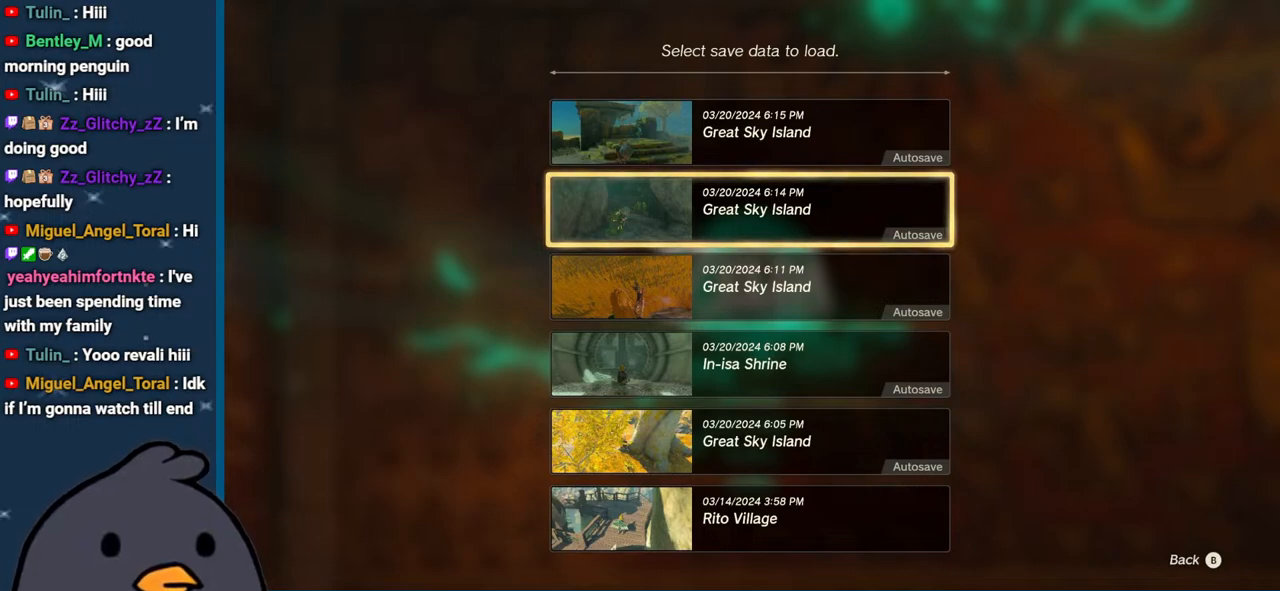
Gameplay with a controller (Nintendo layout); each line is a JSON object with the inputs held at the frame after it. "events" lists button and stick changes between this image and that frame as [ms after this image, input, new state], when the widget could be followed in between. Not read: L3 R3.
{"buttons": [], "left_stick": "down", "right_stick": "center", "events": [[133, "left_stick", "down"], [333, "left_stick", "up"], [500, "left_stick", "down"]]}
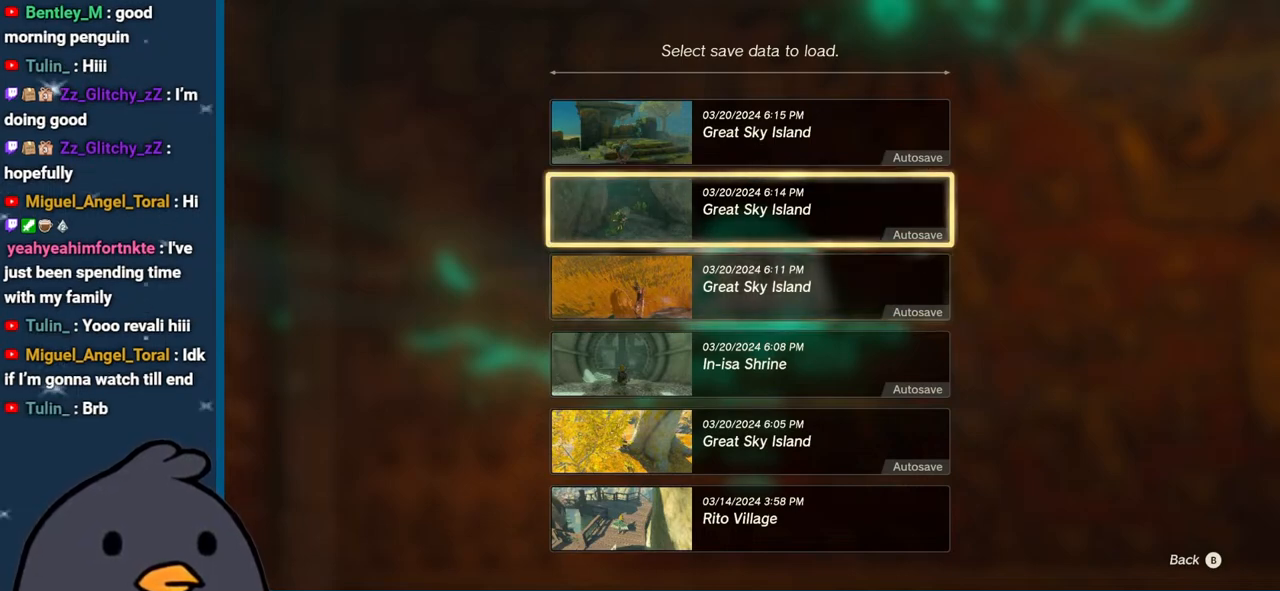
{"buttons": [], "left_stick": "down-left", "right_stick": "center", "events": [[167, "left_stick", "up"], [267, "left_stick", "center"], [317, "left_stick", "down-left"]]}
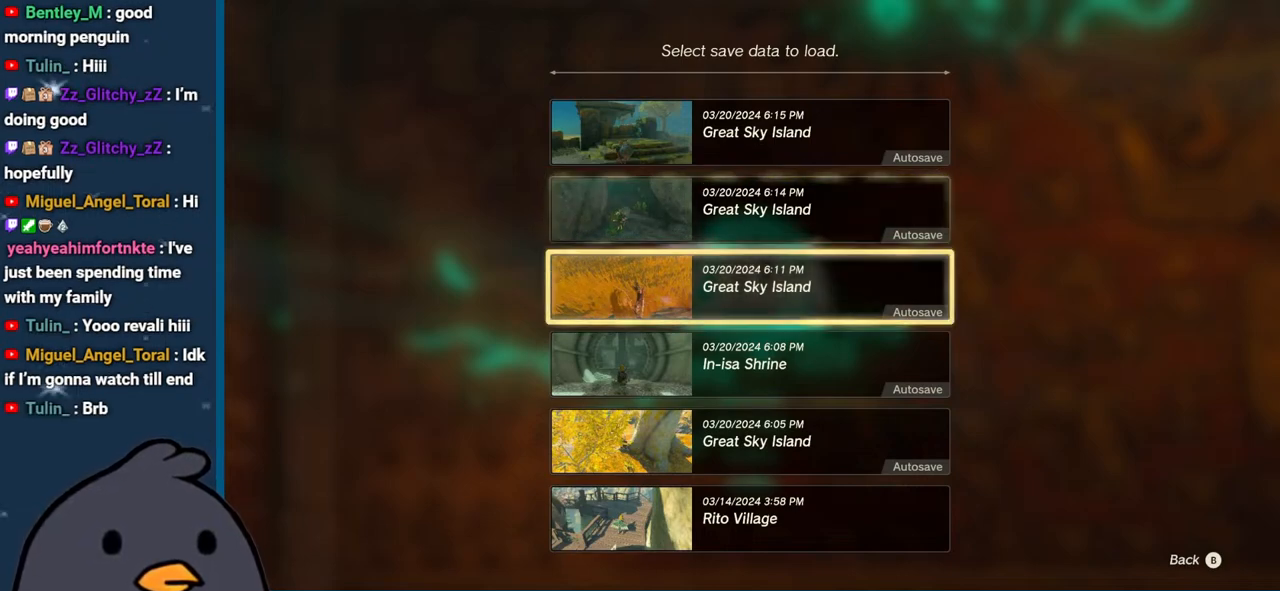
{"buttons": [], "left_stick": "center", "right_stick": "center", "events": [[17, "left_stick", "center"], [133, "left_stick", "left"], [333, "left_stick", "up"], [467, "left_stick", "center"]]}
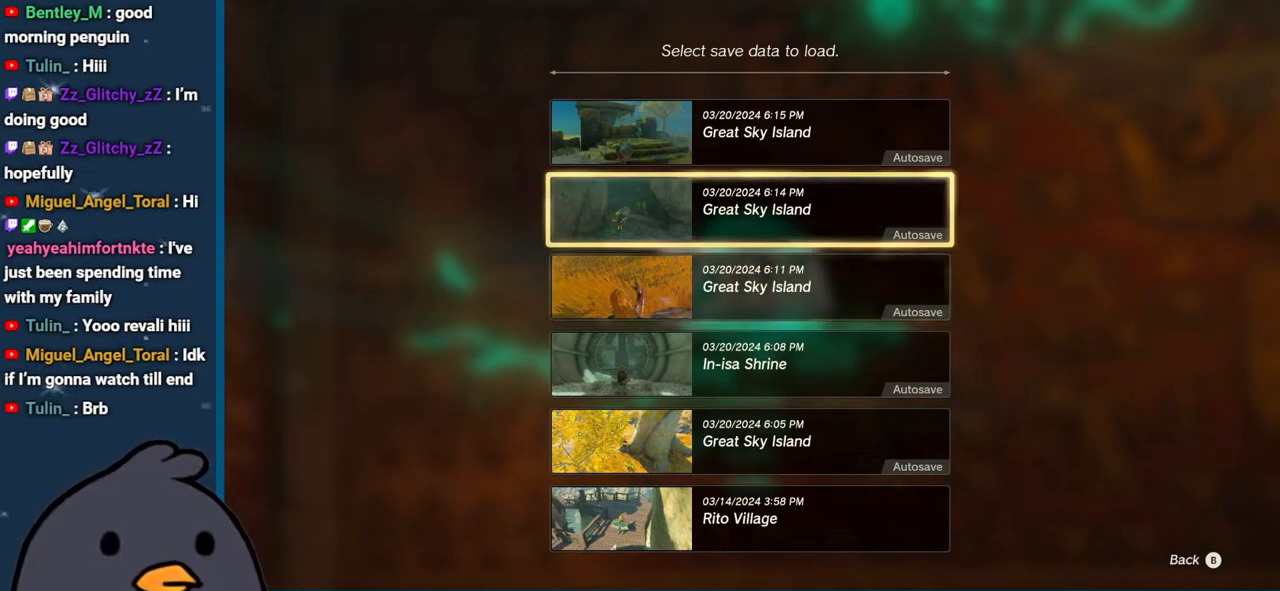
{"buttons": [], "left_stick": "center", "right_stick": "center", "events": [[83, "left_stick", "up"], [267, "left_stick", "center"]]}